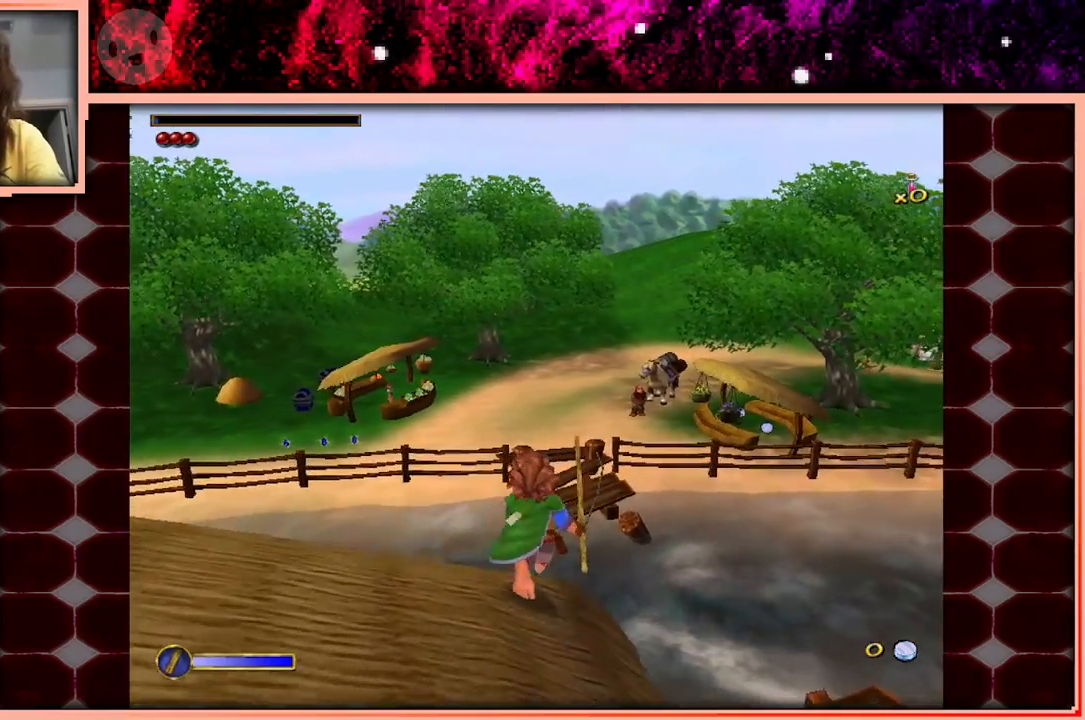
Gameplay with keyboard and mouse; each line is a JSON object with the keys held at the frame after it. "events" lists presses ("down") and releases ("up") of "a", "d", "s", "space" and "w" between this image and that frame as [ms after this image, input, new state], when the widget could be followed in between. No other keys are recorded. Mouse buttons are not recorded. Not read: mouse_move.
{"keys": ["w"], "events": [[133, "space", "down"], [366, "space", "up"]]}
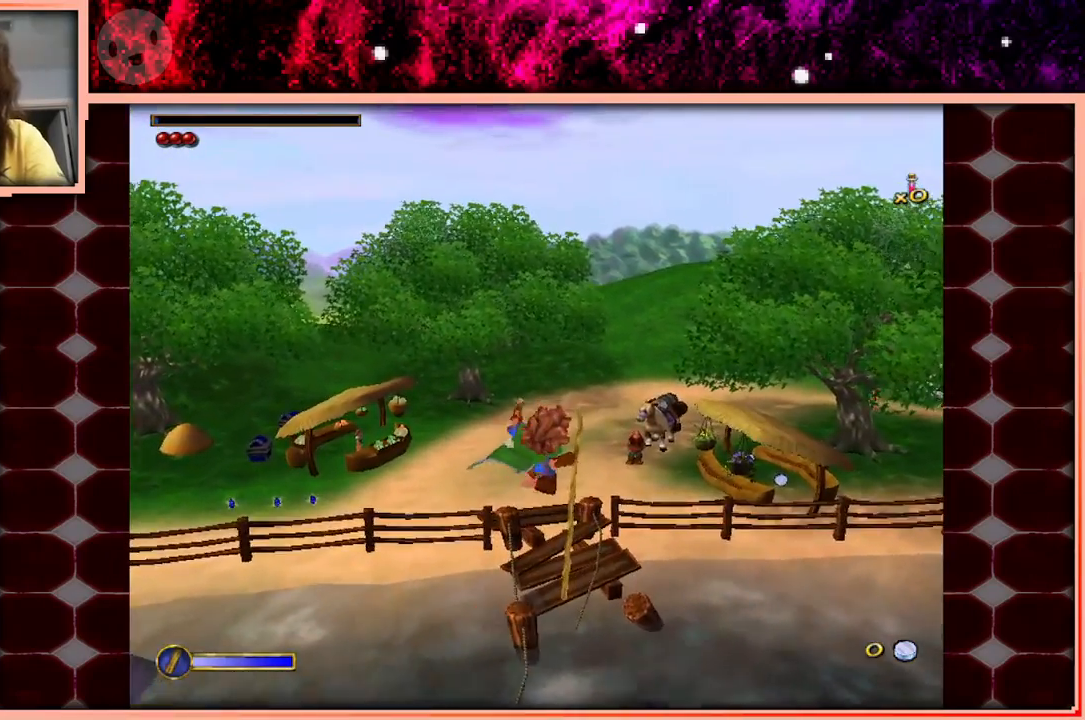
{"keys": ["space", "w"], "events": [[433, "space", "down"]]}
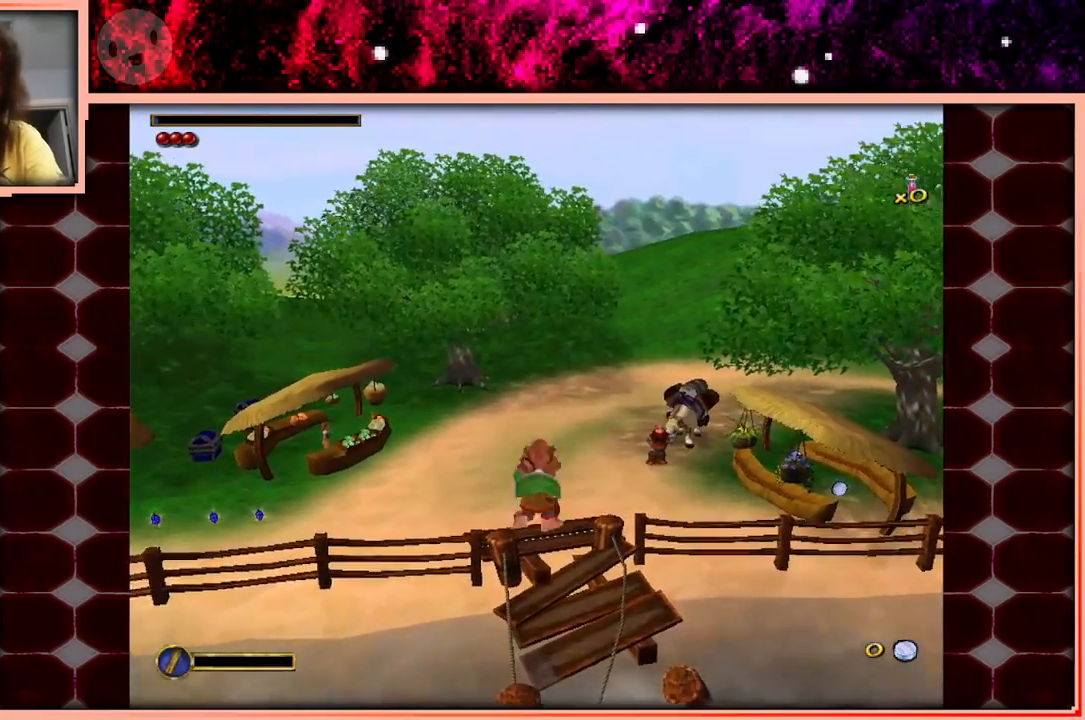
{"keys": ["d", "w"], "events": [[33, "space", "up"], [116, "space", "down"], [166, "space", "up"], [316, "space", "down"], [366, "space", "up"], [416, "d", "down"], [416, "space", "down"], [500, "space", "up"]]}
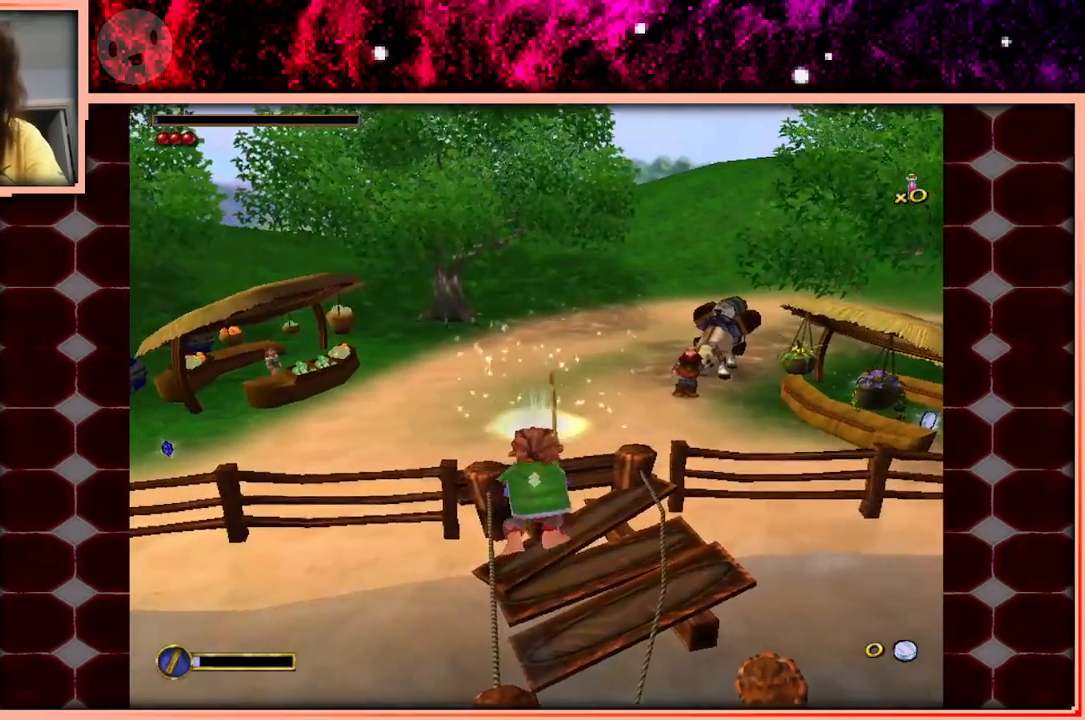
{"keys": ["w"], "events": [[183, "d", "up"]]}
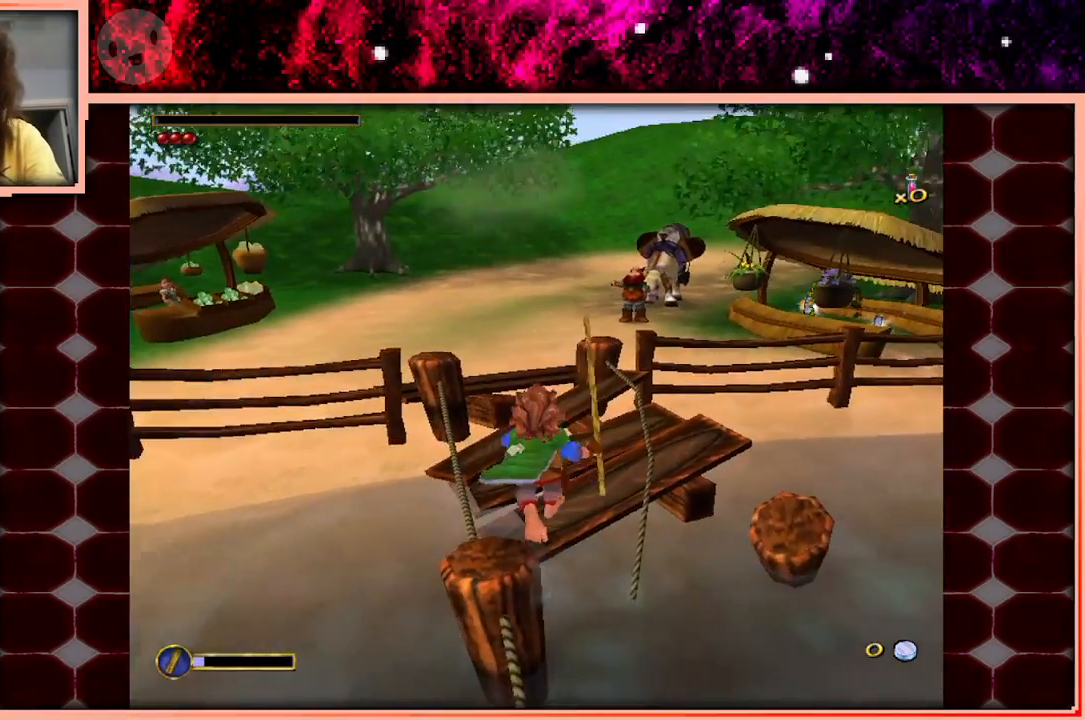
{"keys": ["w"], "events": []}
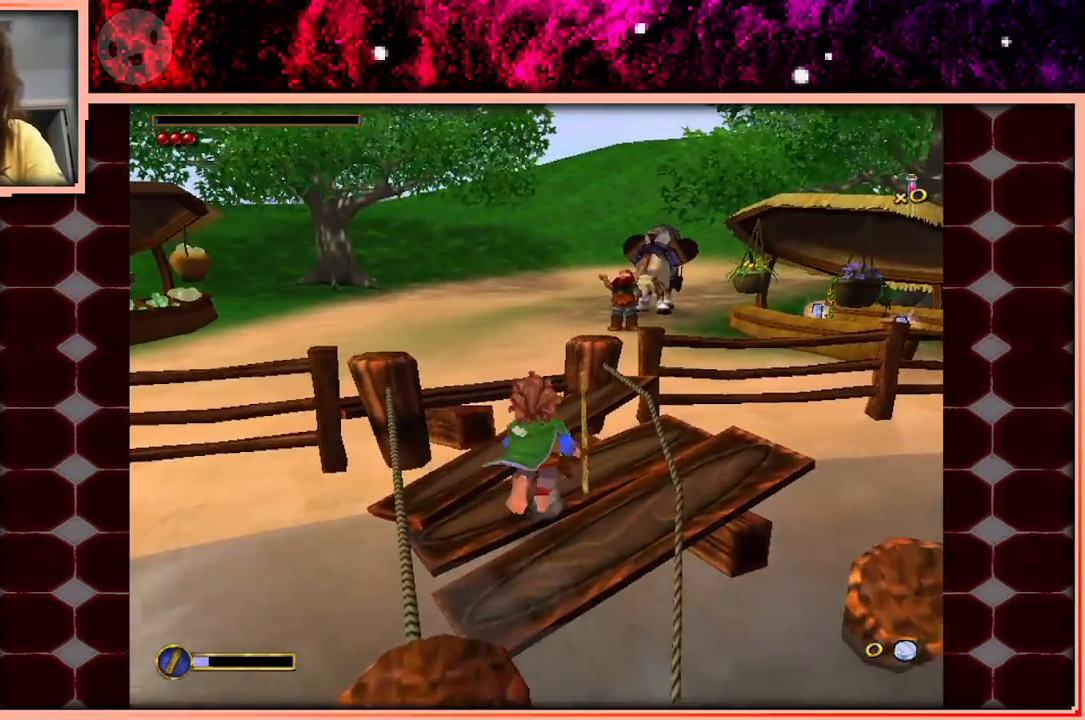
{"keys": ["w"], "events": [[116, "space", "down"], [316, "space", "up"]]}
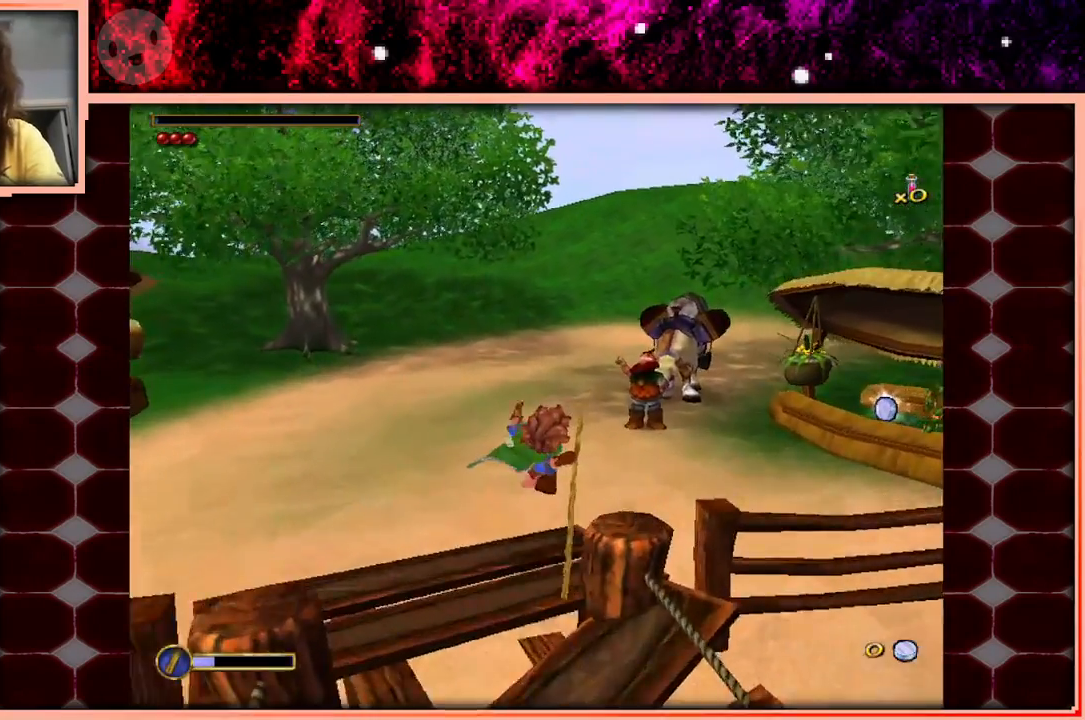
{"keys": [], "events": [[183, "w", "up"]]}
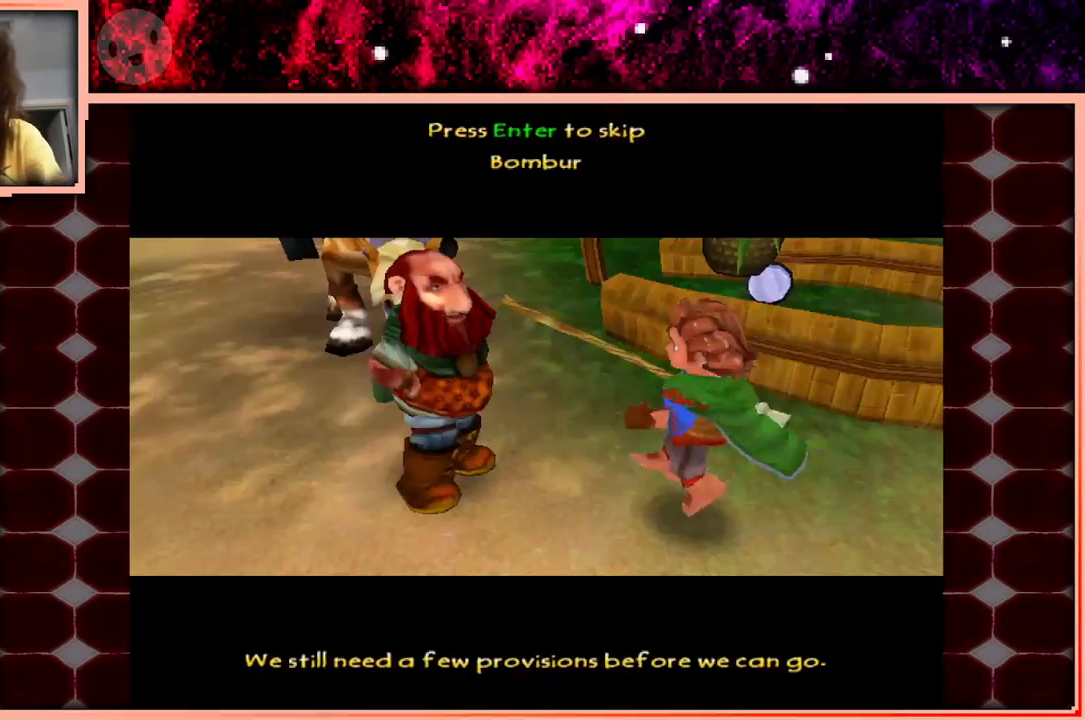
{"keys": [], "events": []}
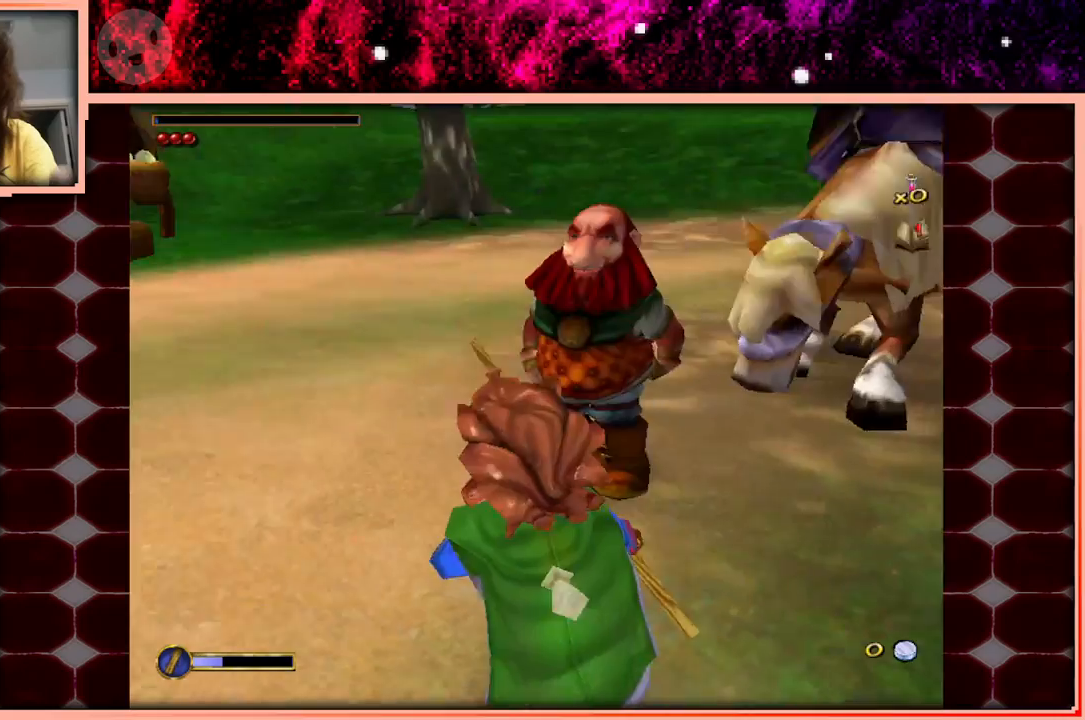
{"keys": ["w"], "events": [[133, "w", "down"], [366, "space", "down"], [450, "space", "up"]]}
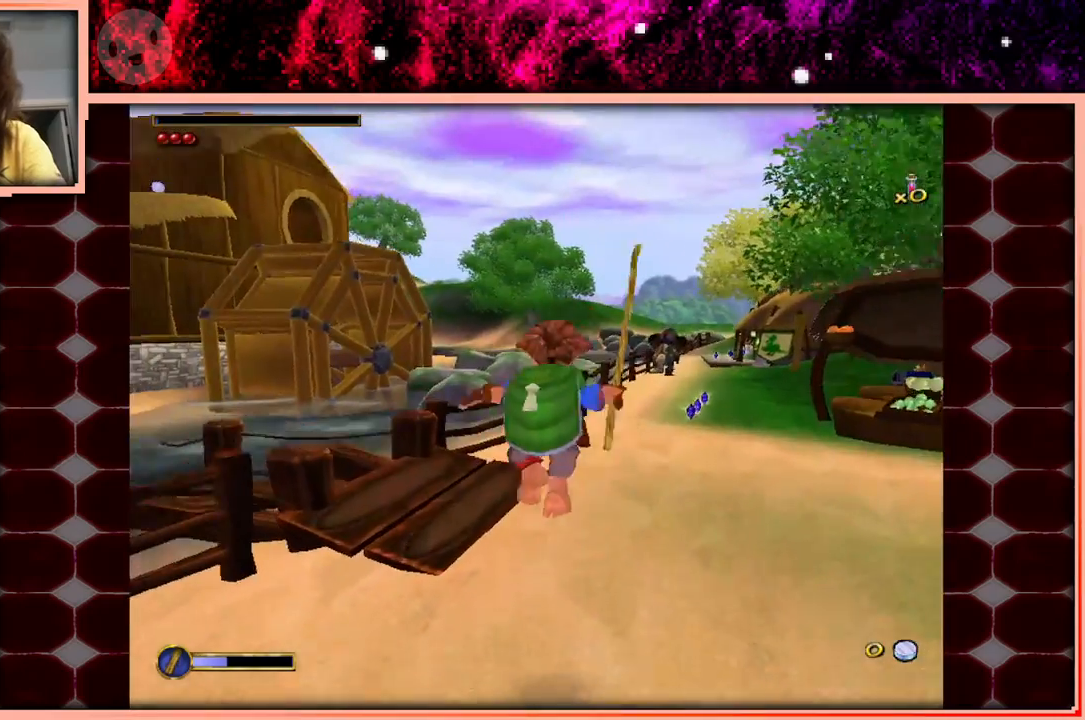
{"keys": ["w"], "events": [[133, "d", "down"], [333, "d", "up"]]}
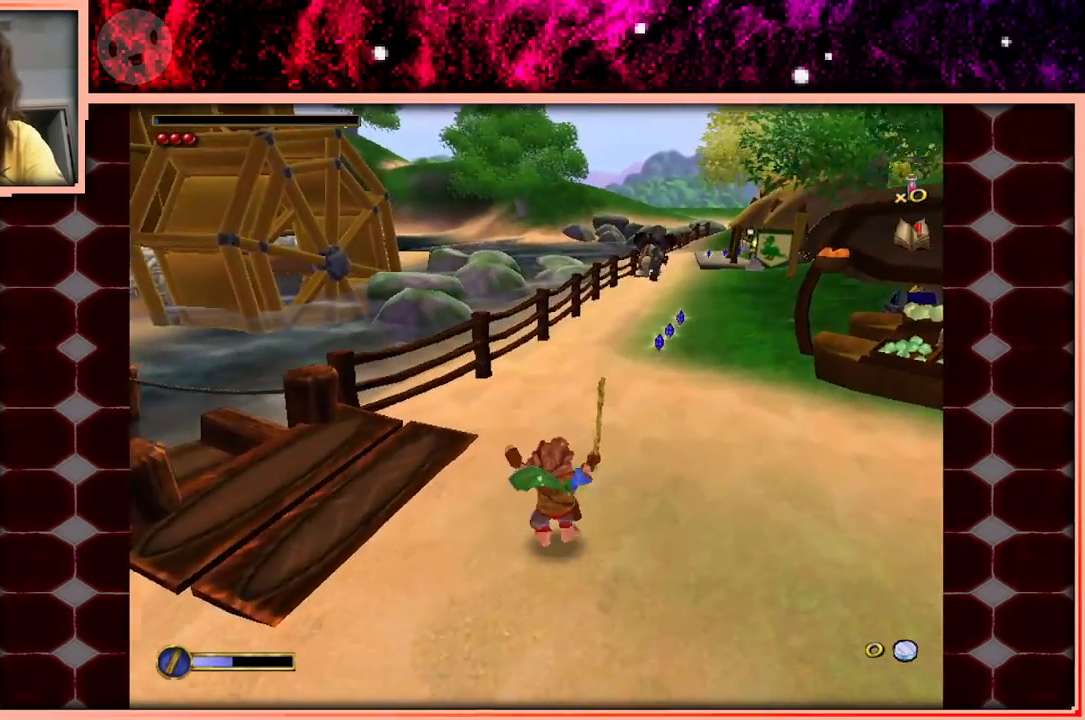
{"keys": ["w"], "events": []}
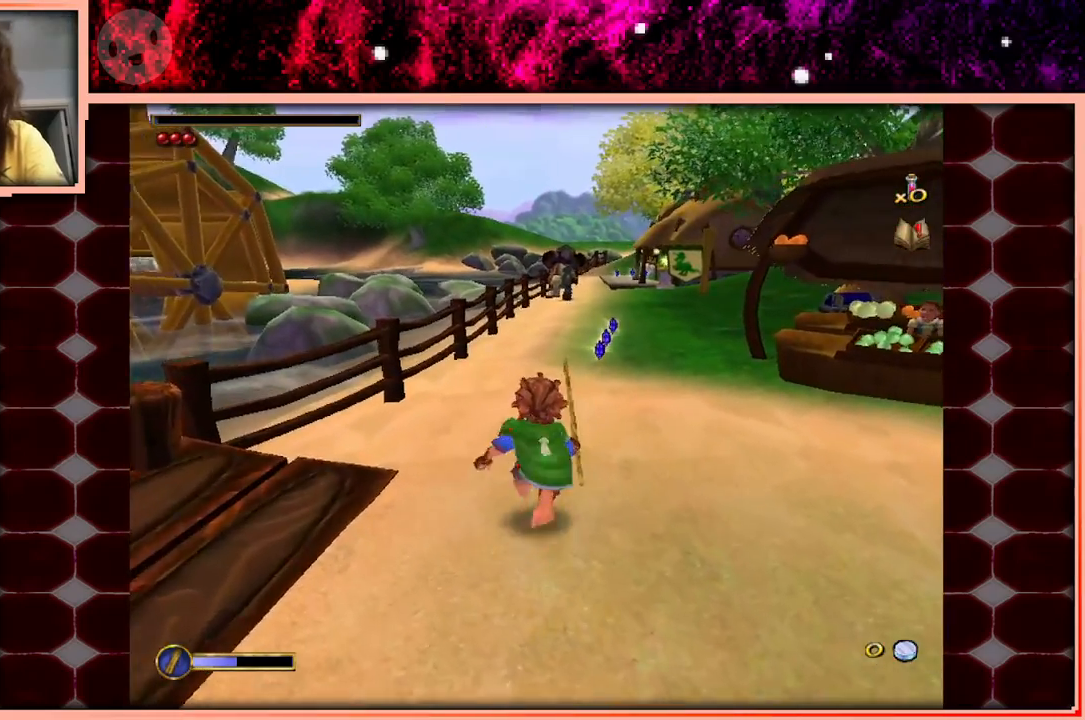
{"keys": ["w"], "events": [[33, "space", "down"], [216, "space", "up"]]}
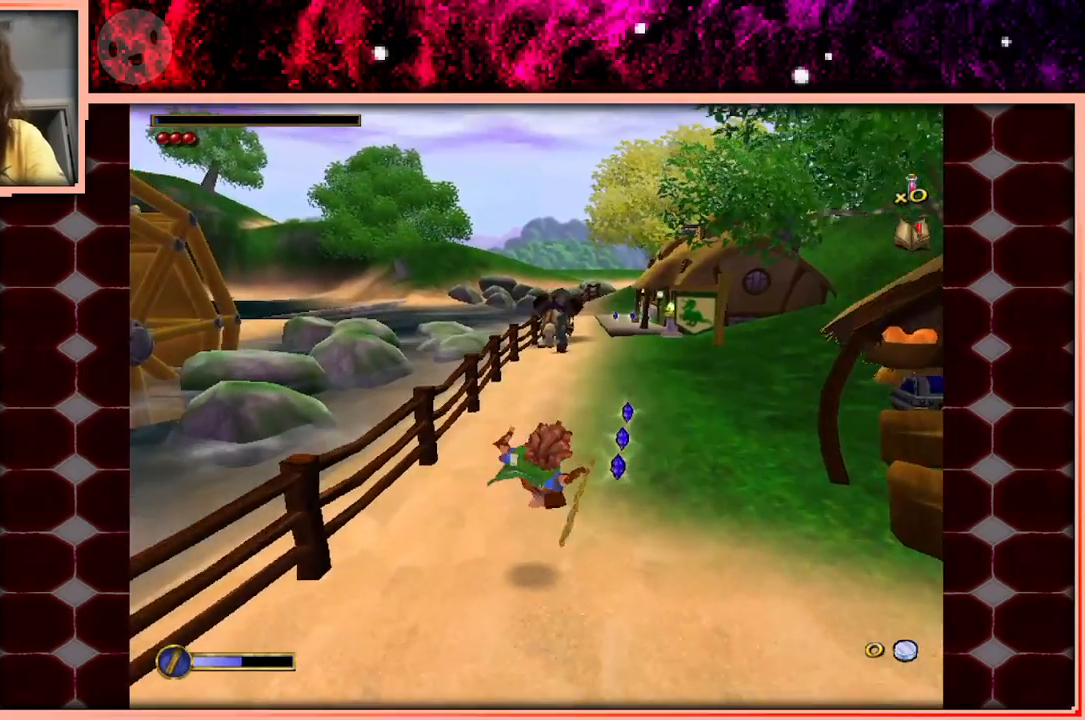
{"keys": ["space", "w"], "events": [[333, "space", "down"]]}
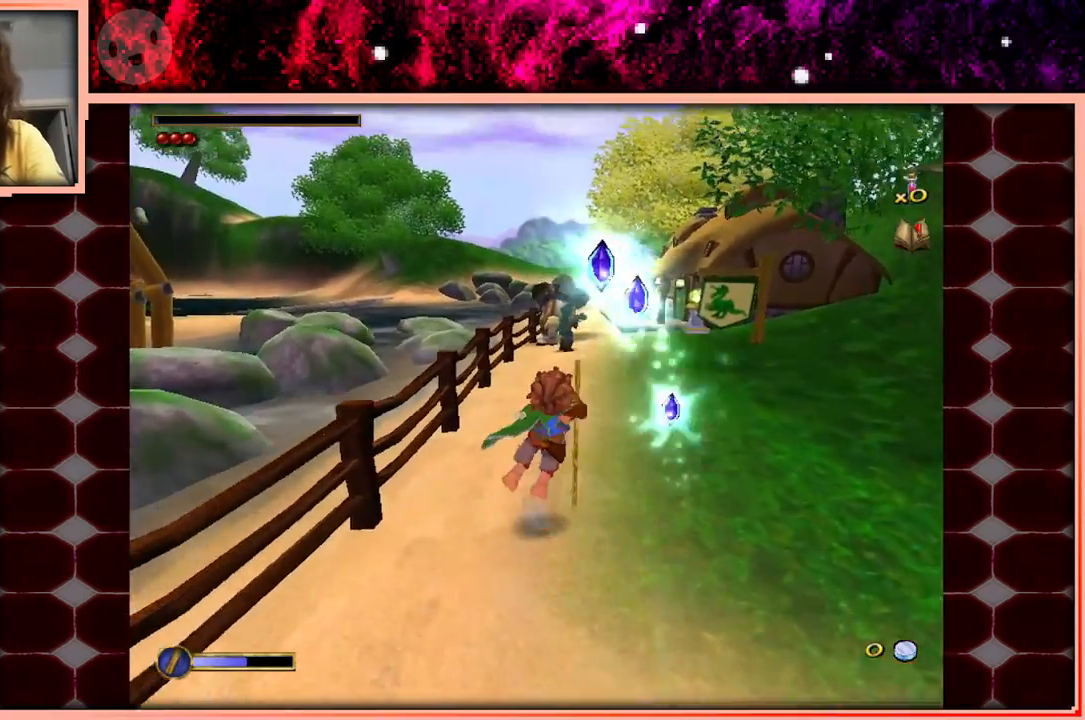
{"keys": ["w"], "events": [[16, "space", "up"]]}
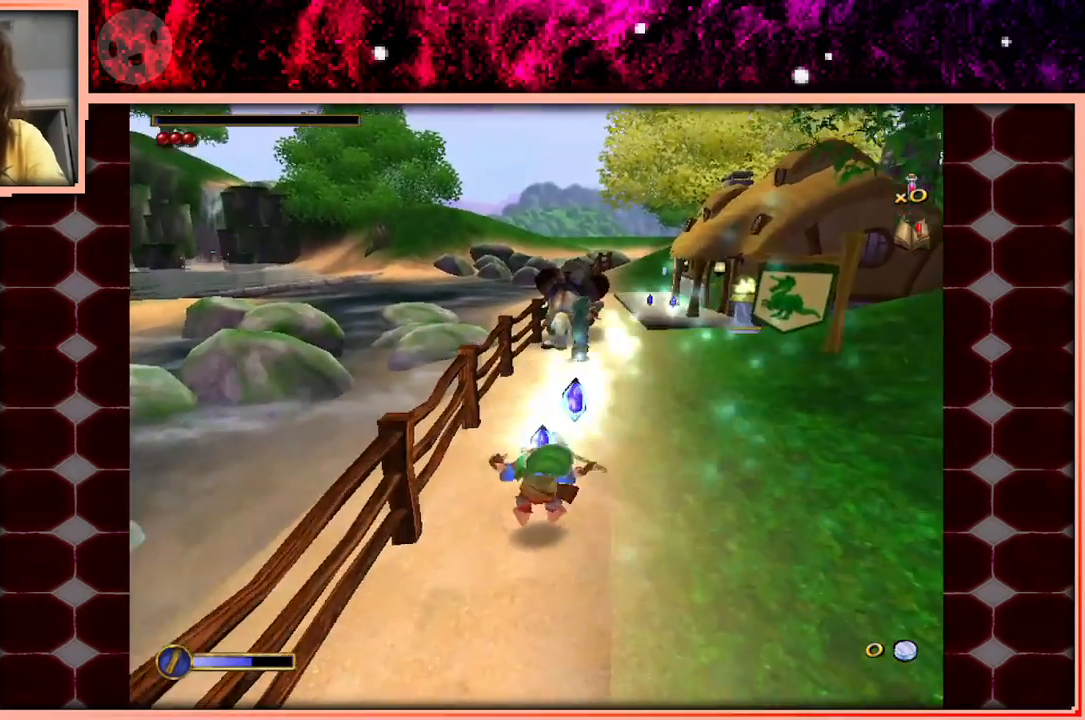
{"keys": ["w"], "events": [[133, "space", "down"], [316, "space", "up"]]}
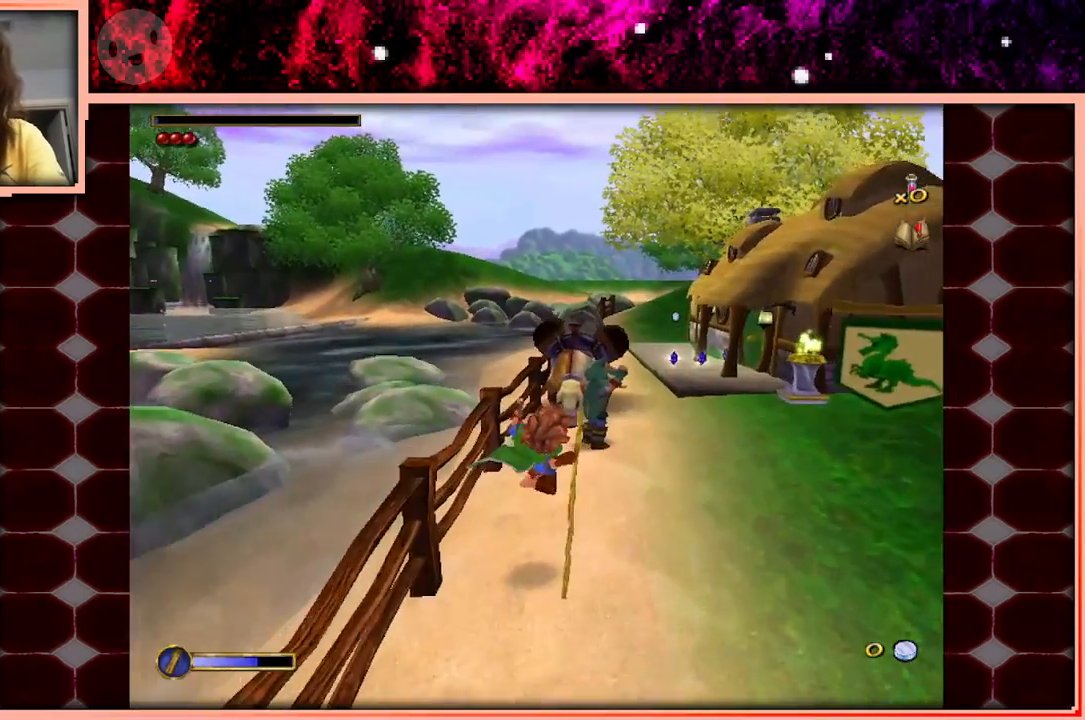
{"keys": ["space", "w"], "events": [[416, "space", "down"]]}
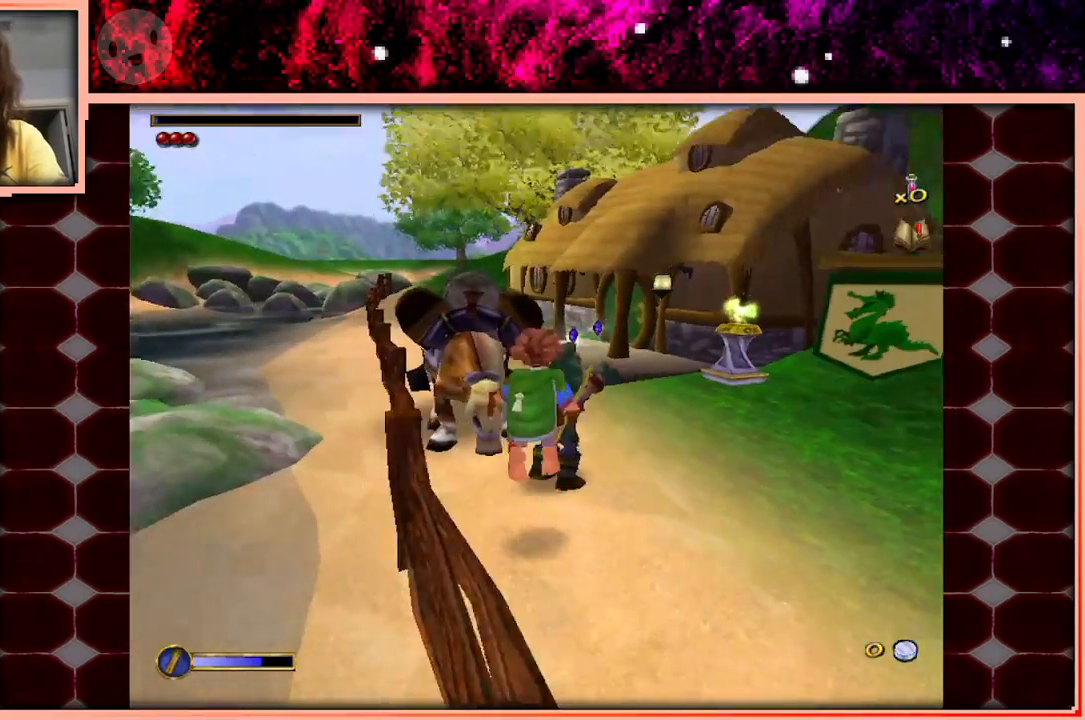
{"keys": ["w"], "events": [[66, "space", "up"], [150, "d", "down"], [300, "d", "up"]]}
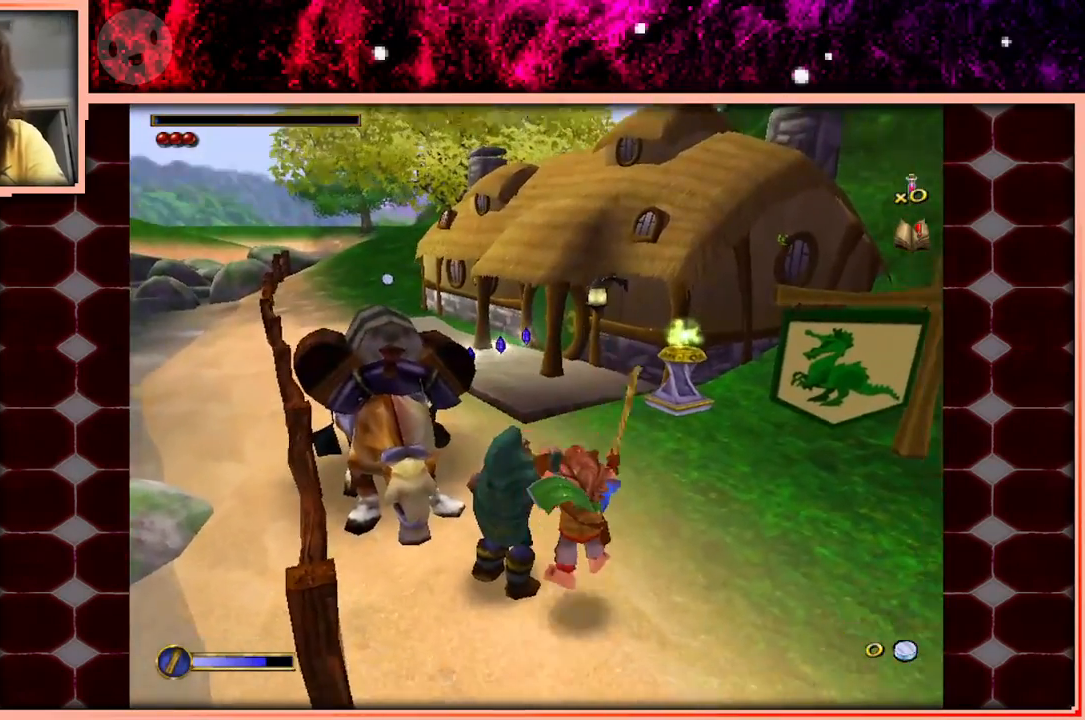
{"keys": ["w"], "events": [[400, "space", "down"], [450, "space", "up"]]}
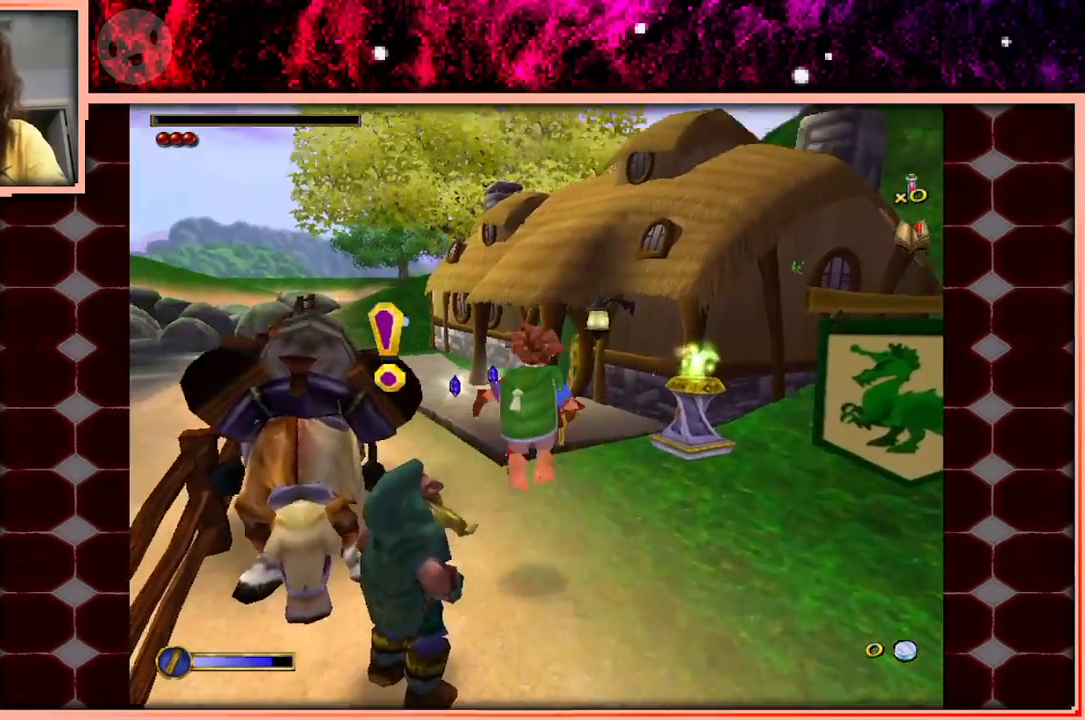
{"keys": ["d", "w"], "events": [[50, "a", "down"], [183, "a", "up"], [333, "d", "down"]]}
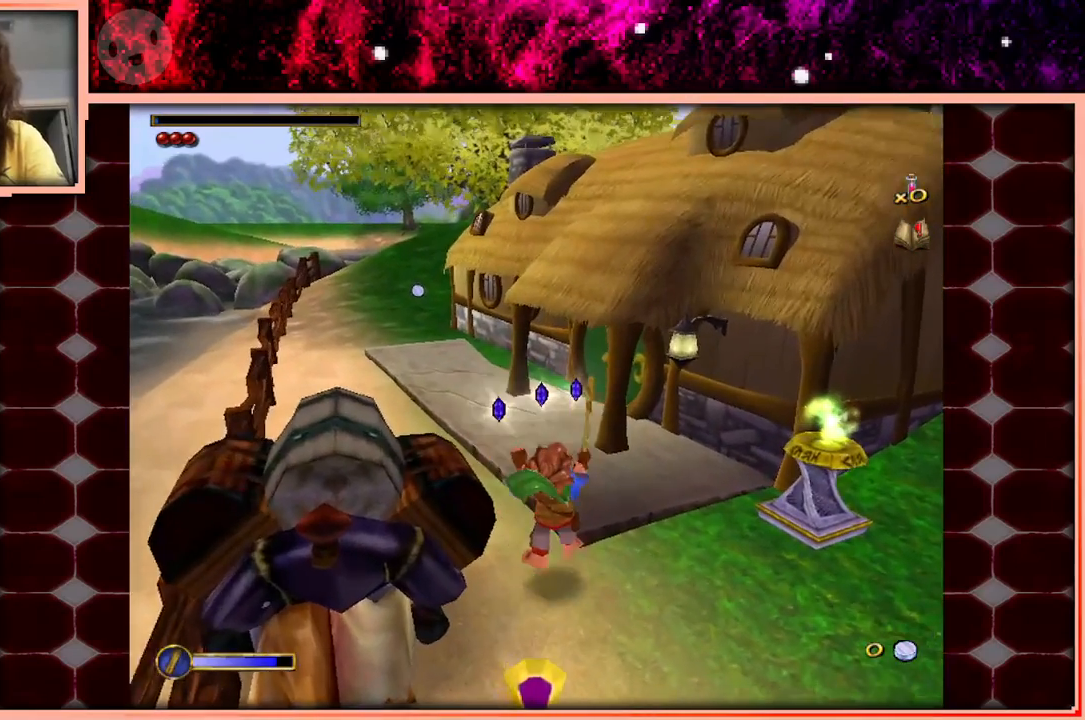
{"keys": ["w"], "events": [[16, "d", "up"], [250, "space", "down"], [383, "space", "up"]]}
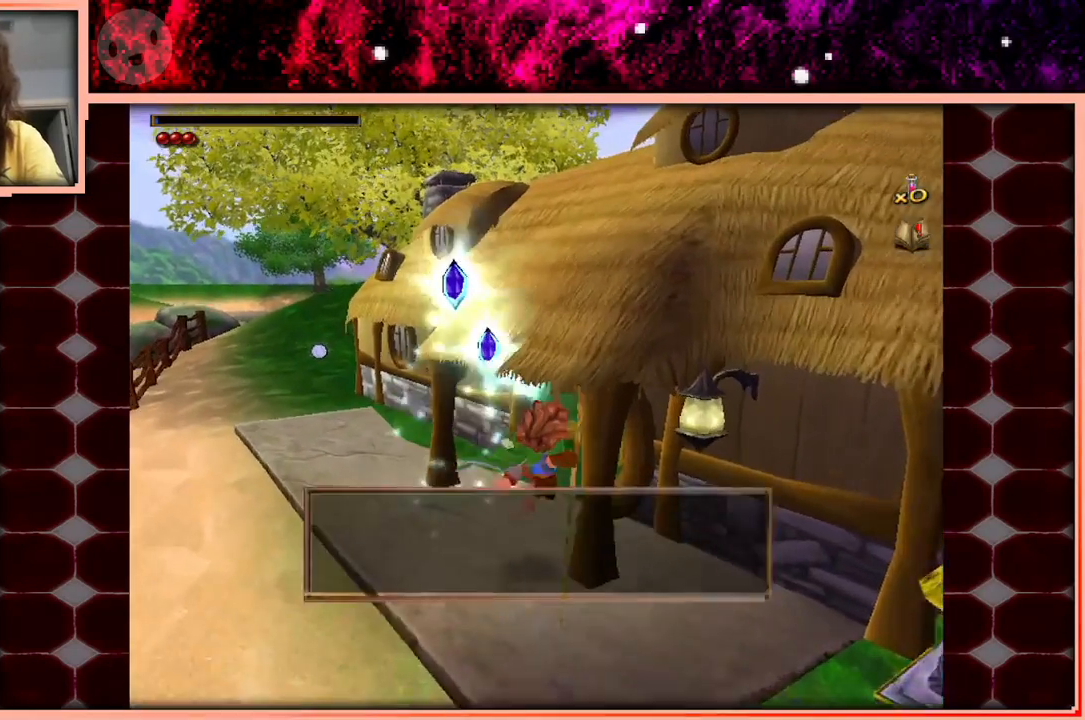
{"keys": [], "events": [[33, "w", "up"]]}